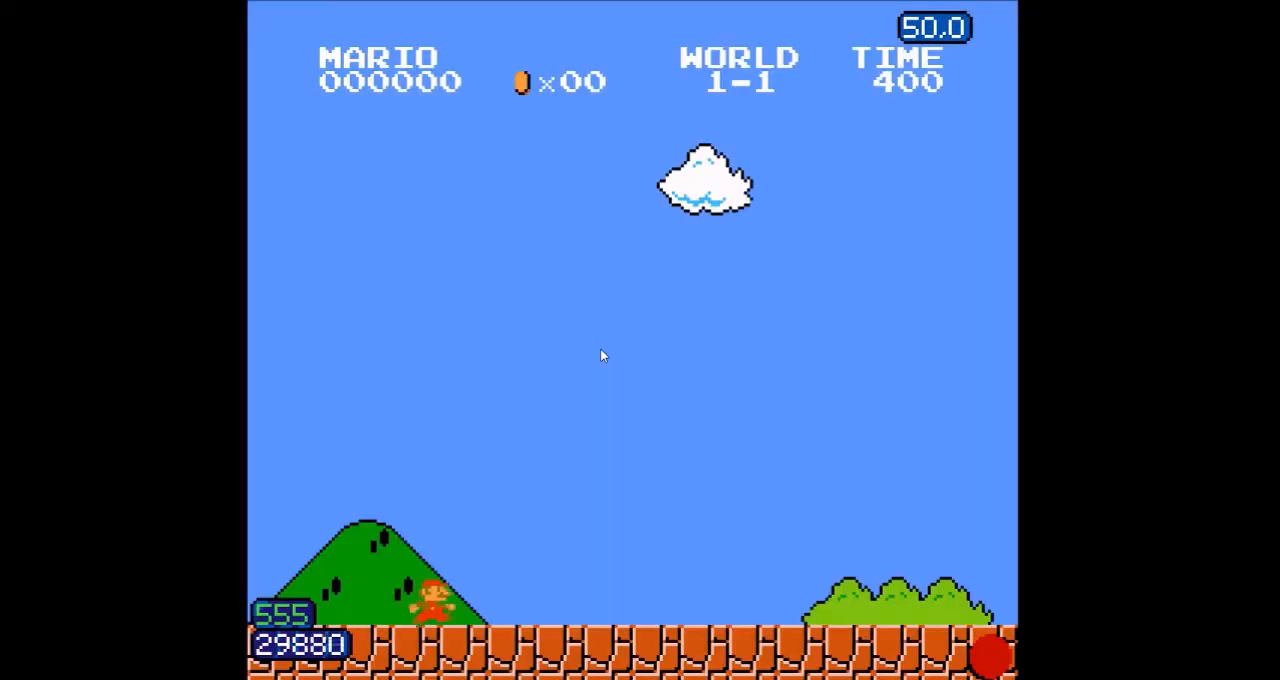
Gameplay with a controller (Nintendo layout); each line is a JSON object with the inputs held at the frame after it (dt_ms = milliseconds from this image to that frame). "events" lists button and stick changes between this image and that frame as [ms after this image, input, new state], when the widget could be followed in between. Not read: L3 R3.
{"dt_ms": 500, "buttons": ["B", "DPAD_RIGHT"]}
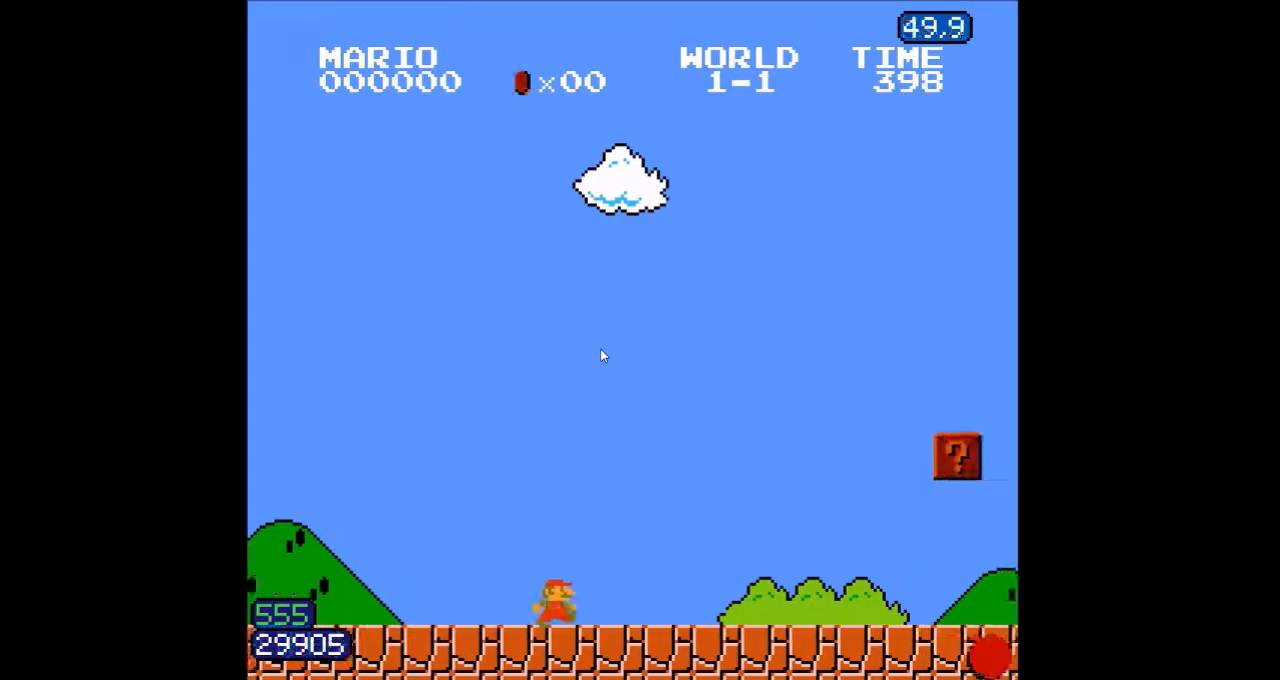
{"dt_ms": 500, "buttons": ["A", "B", "DPAD_RIGHT"]}
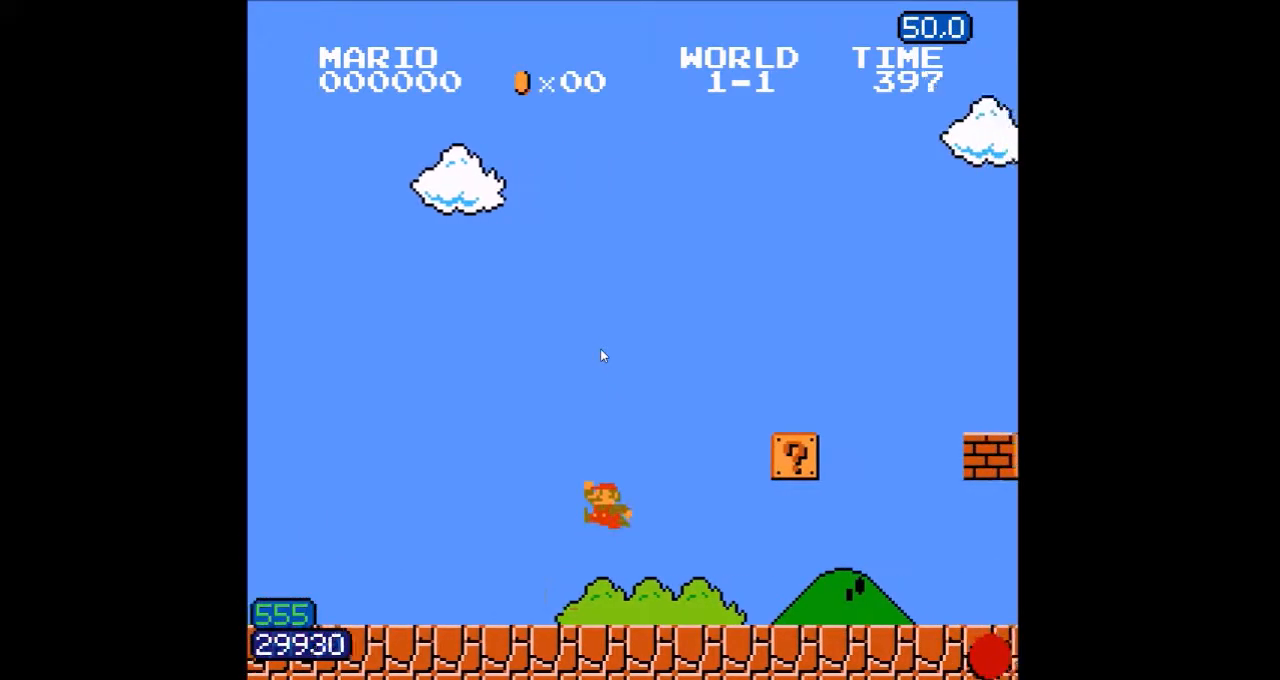
{"dt_ms": 500, "buttons": ["B", "DPAD_RIGHT"], "events": [[483, "A", "up"]]}
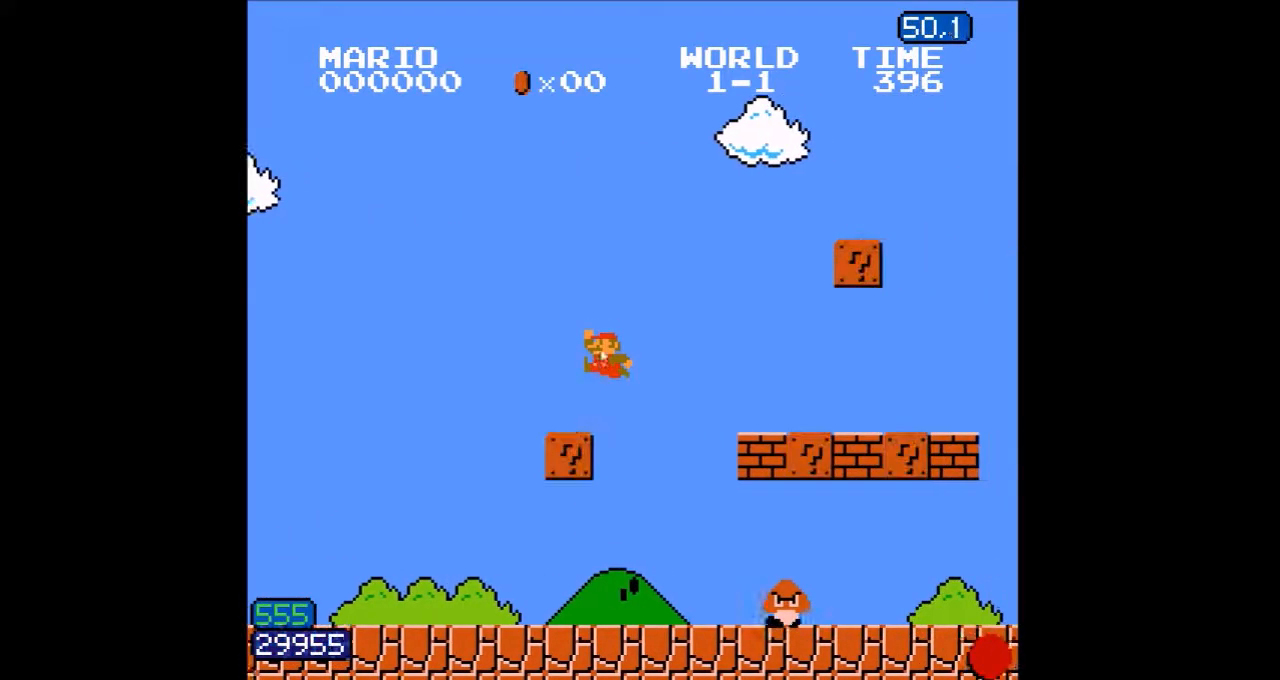
{"dt_ms": 1000, "buttons": ["B", "DPAD_RIGHT"]}
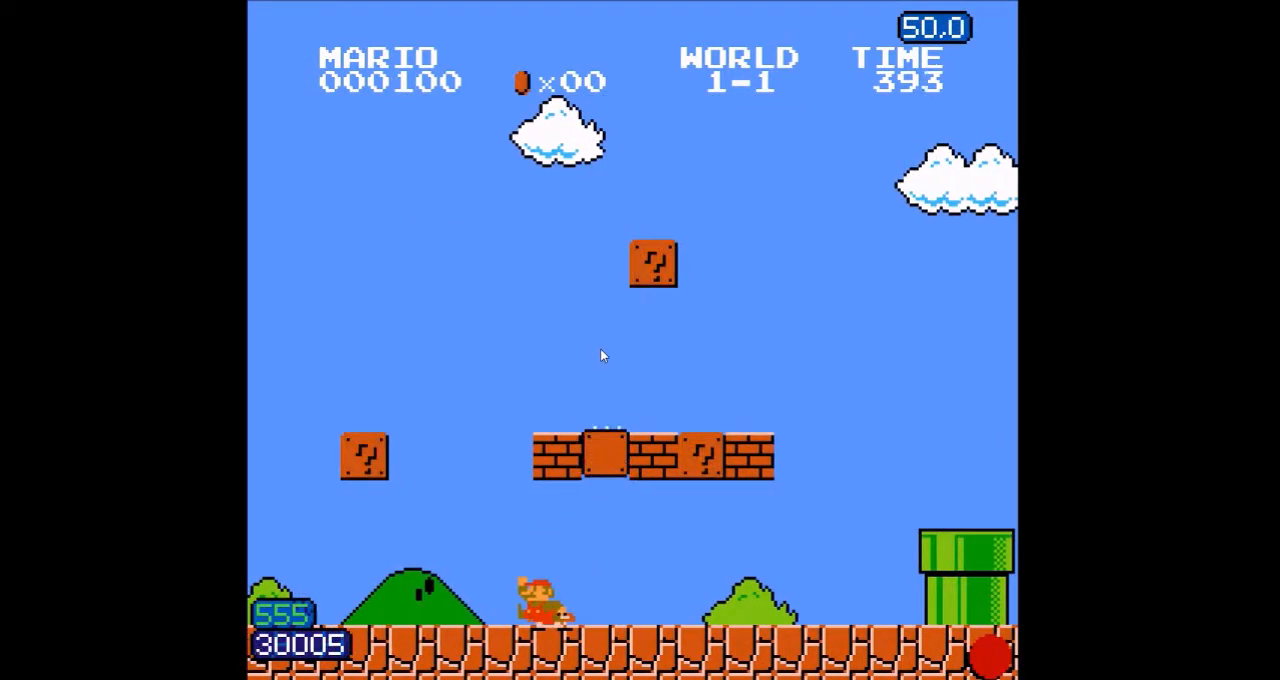
{"dt_ms": 500, "buttons": ["B", "DPAD_RIGHT"], "events": [[17, "A", "down"], [417, "A", "up"]]}
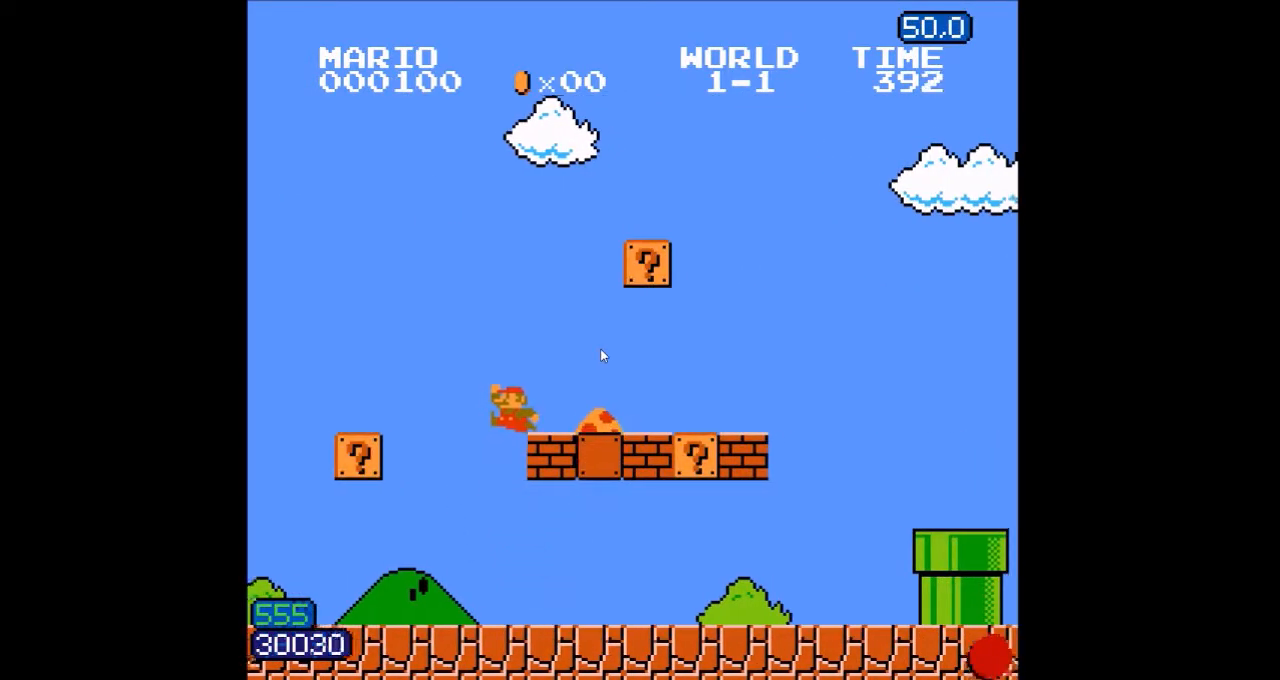
{"dt_ms": 500, "buttons": ["B", "DPAD_RIGHT"], "events": []}
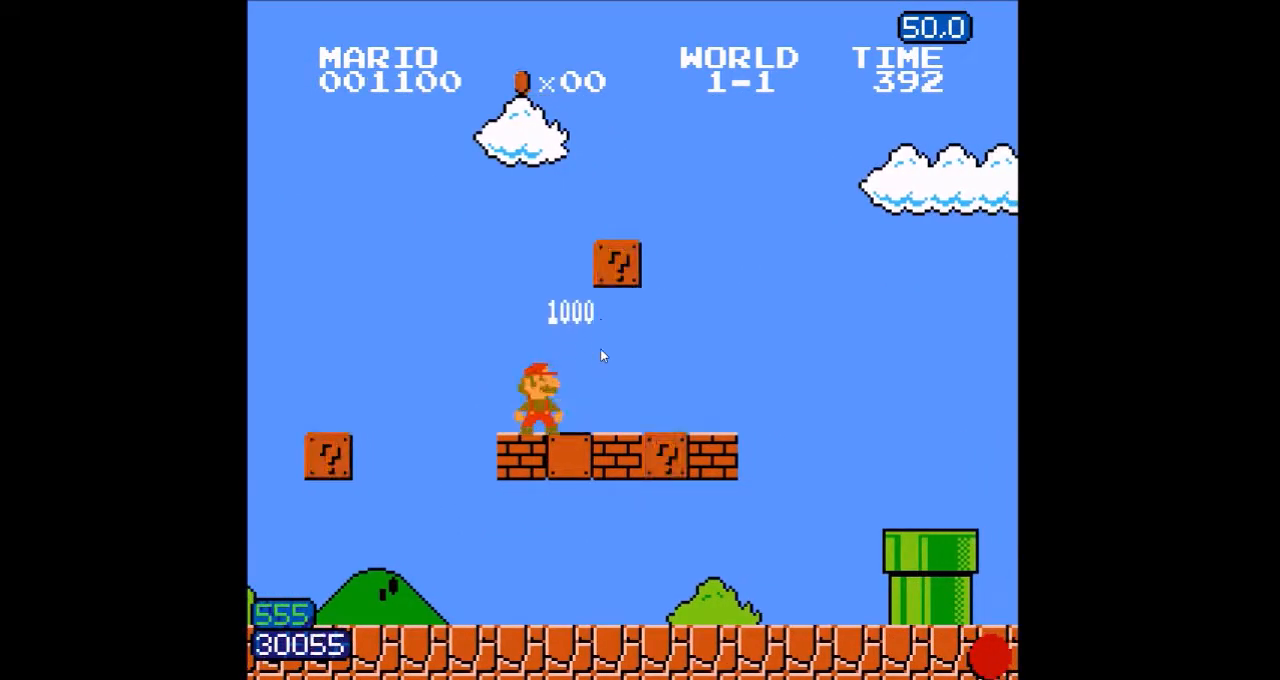
{"dt_ms": 500, "buttons": ["B", "DPAD_RIGHT"], "events": []}